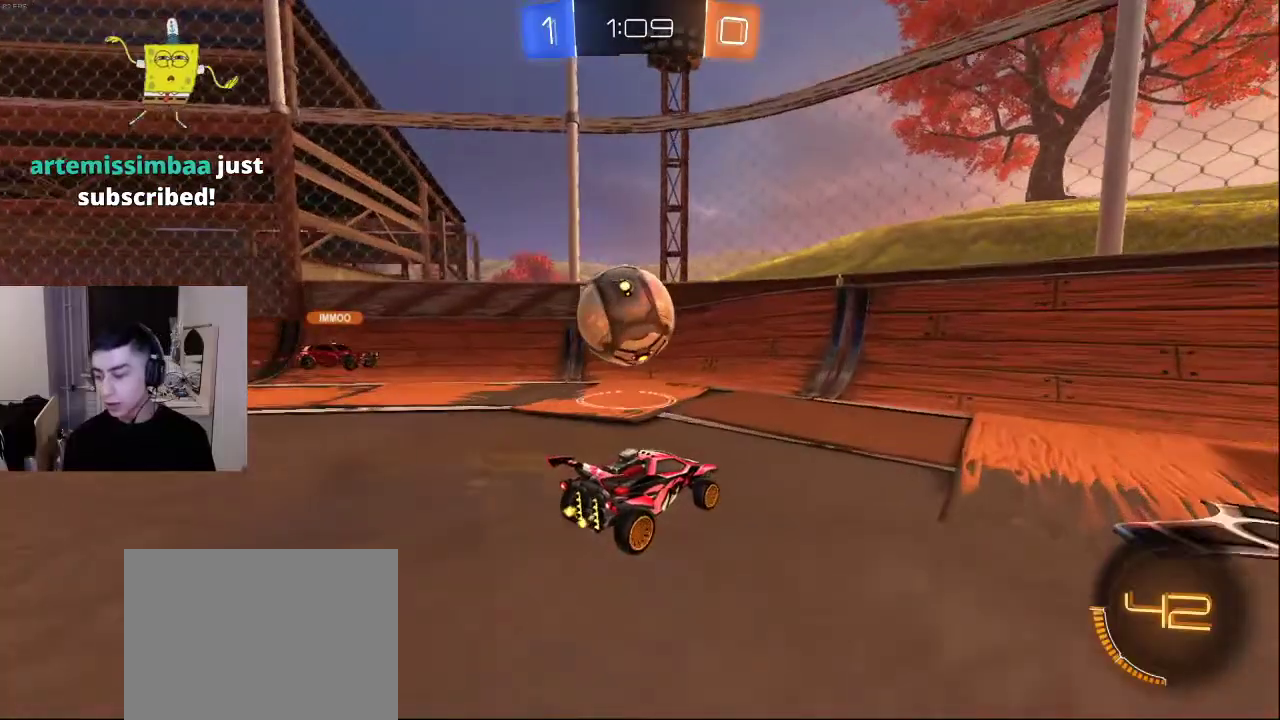
Gameplay with a controller (PlayStation layout); each line is a JSON object with the inputs held at the frame after it. "events" lists button and stick changes between this image and that frame as [ms after this image, input, new state], when the widget could be followed in between.
{"buttons": [], "left_stick": "center", "right_stick": "center", "events": []}
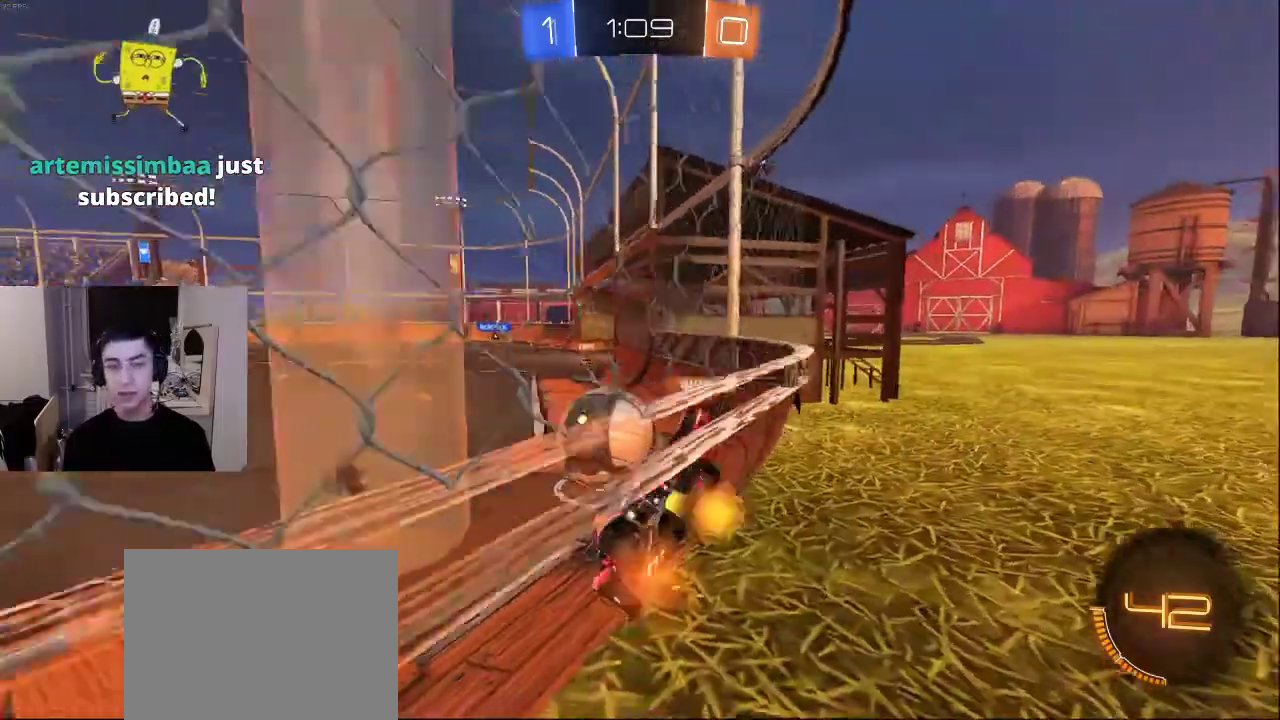
{"buttons": [], "left_stick": "center", "right_stick": "center", "events": []}
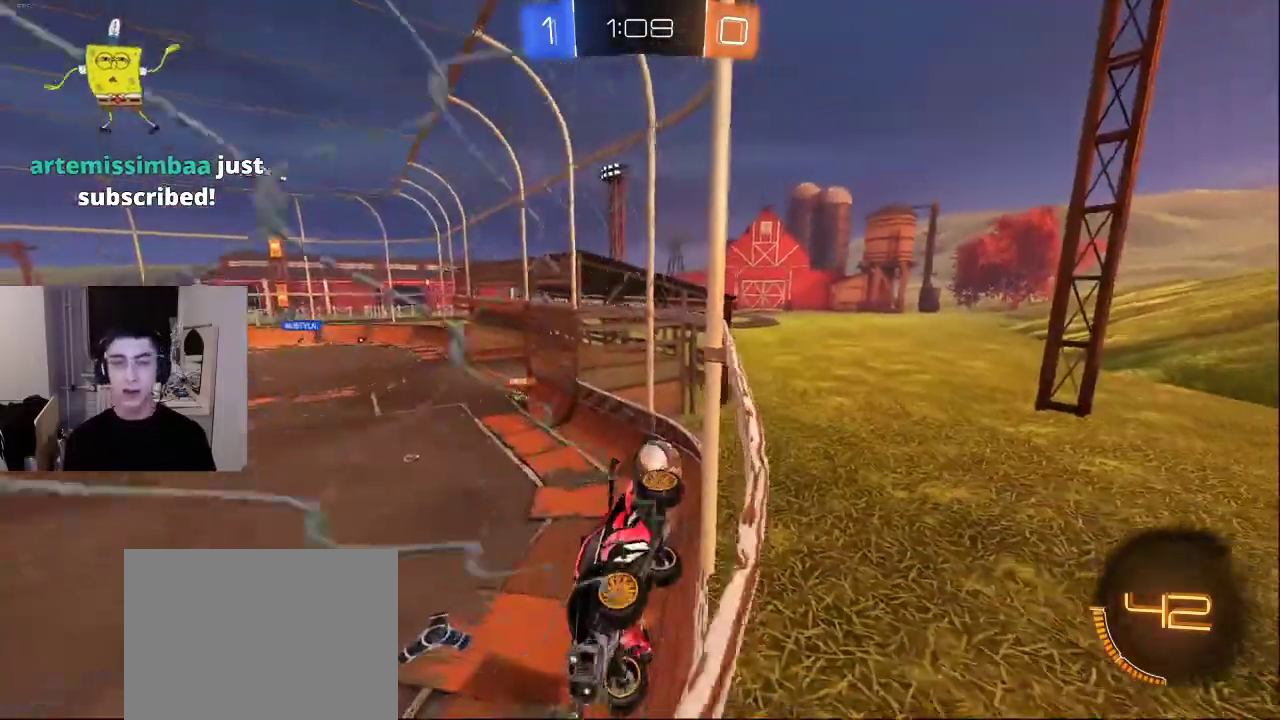
{"buttons": [], "left_stick": "center", "right_stick": "center", "events": []}
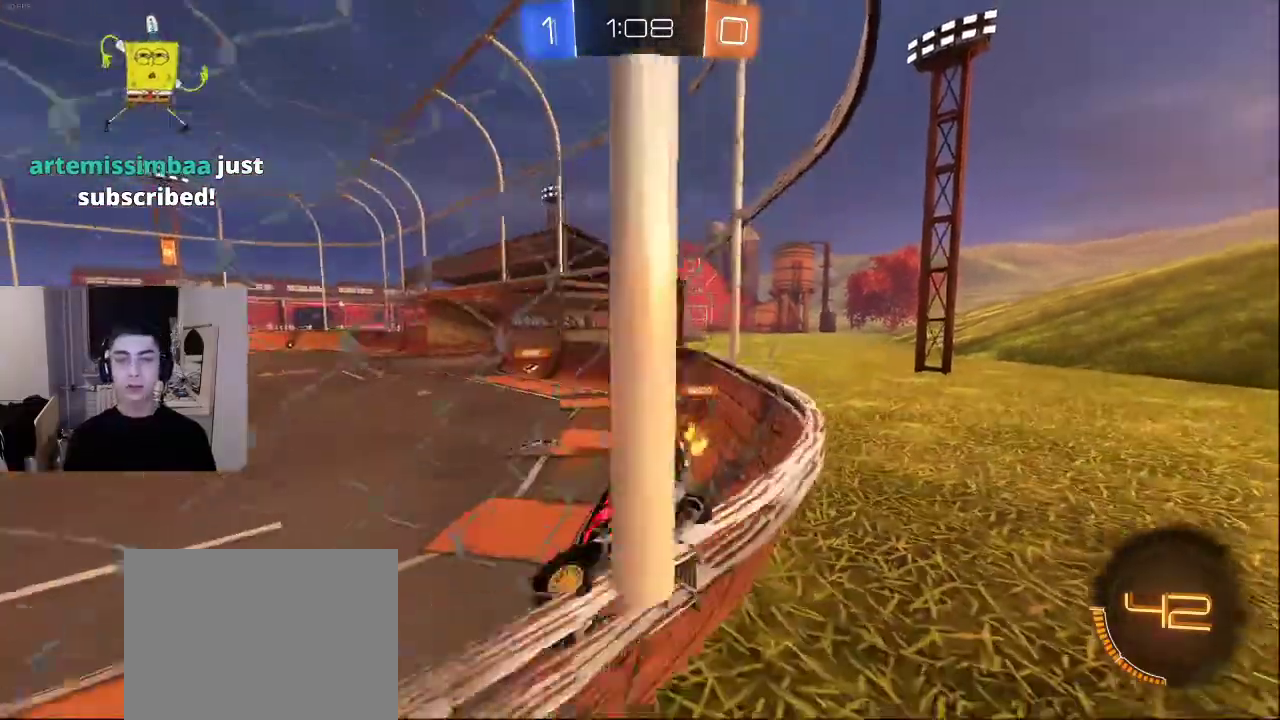
{"buttons": ["TRIANGLE"], "left_stick": "center", "right_stick": "center", "events": [[33, "CROSS", "down"], [133, "CROSS", "up"], [467, "TRIANGLE", "down"]]}
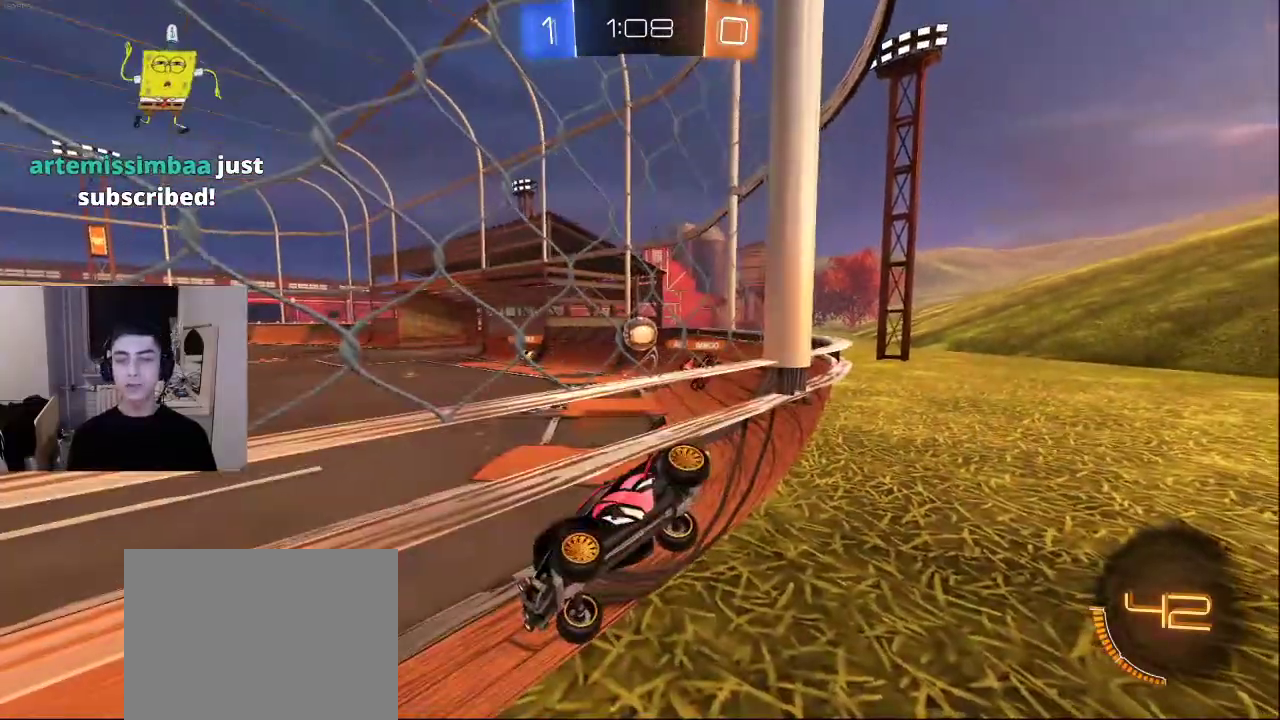
{"buttons": [], "left_stick": "up-right", "right_stick": "center", "events": [[50, "TRIANGLE", "up"], [83, "left_stick", "down-right"], [117, "TRIANGLE", "down"], [200, "TRIANGLE", "up"], [250, "TRIANGLE", "down"], [333, "TRIANGLE", "up"], [483, "left_stick", "up-right"]]}
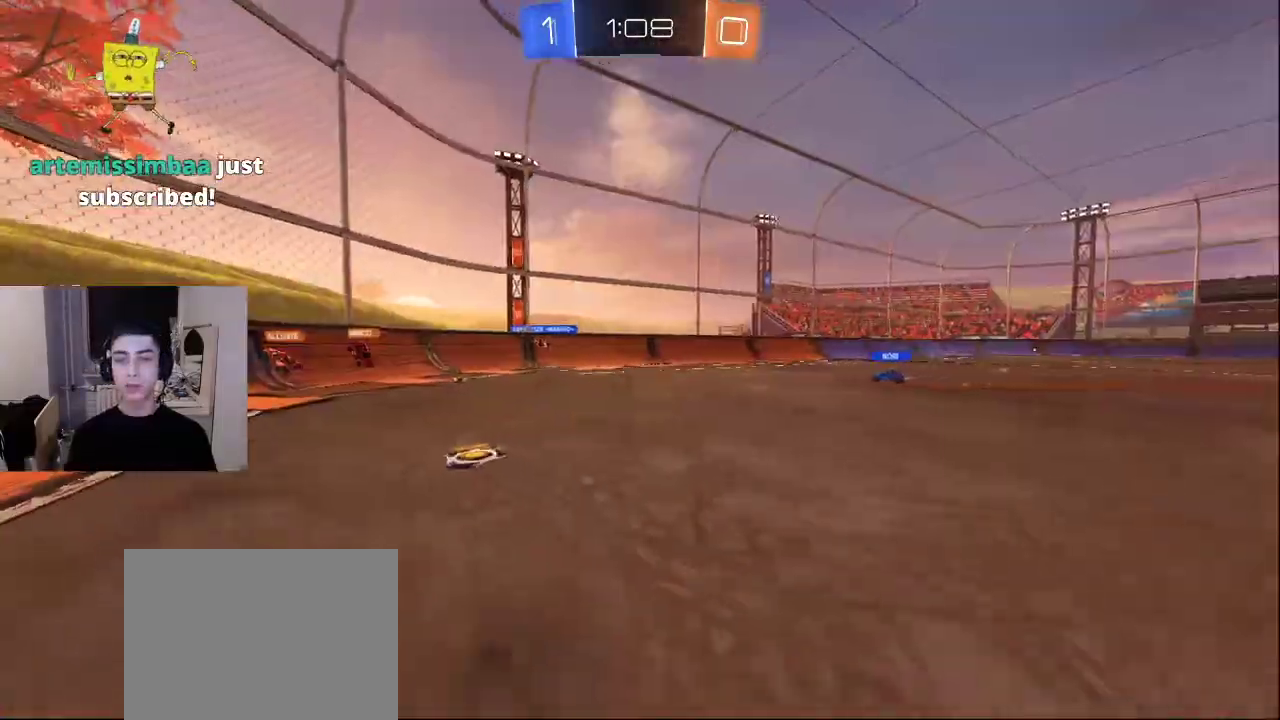
{"buttons": [], "left_stick": "up-left", "right_stick": "center", "events": [[17, "right_stick", "down"], [117, "left_stick", "up-left"], [200, "right_stick", "center"]]}
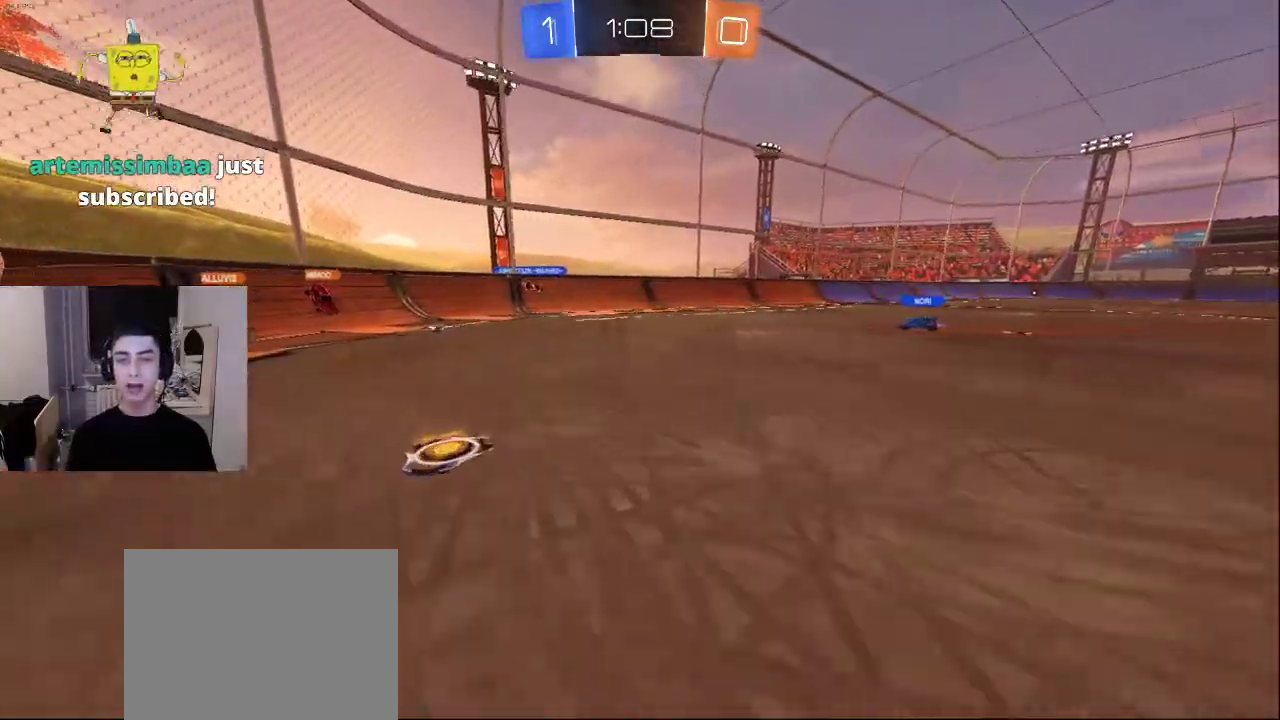
{"buttons": [], "left_stick": "up-left", "right_stick": "center", "events": []}
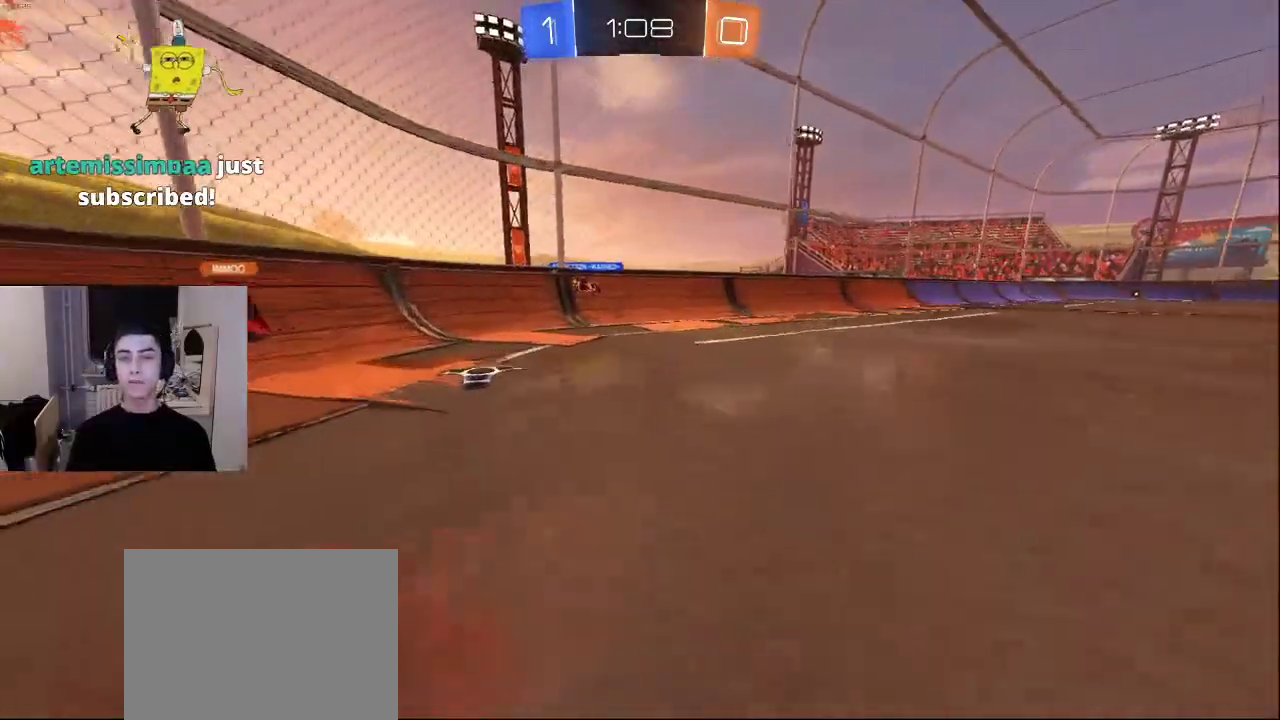
{"buttons": [], "left_stick": "up-left", "right_stick": "right", "events": [[100, "right_stick", "right"]]}
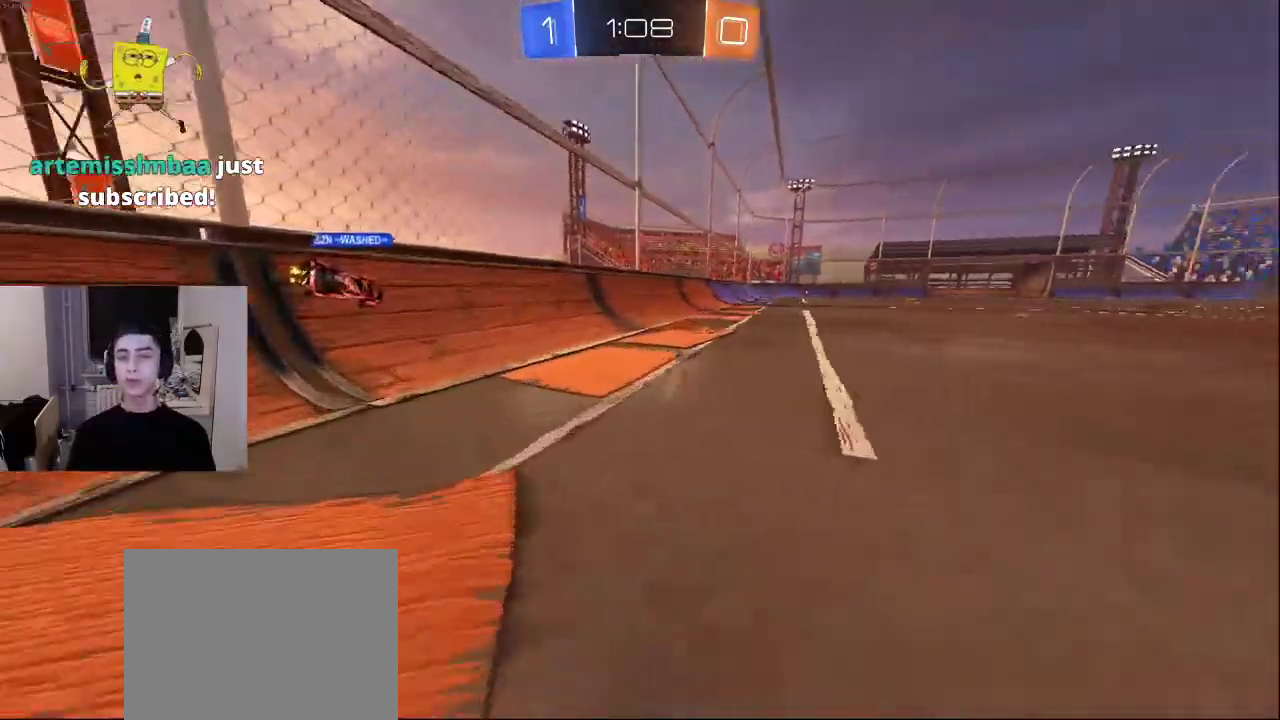
{"buttons": [], "left_stick": "up-left", "right_stick": "right", "events": []}
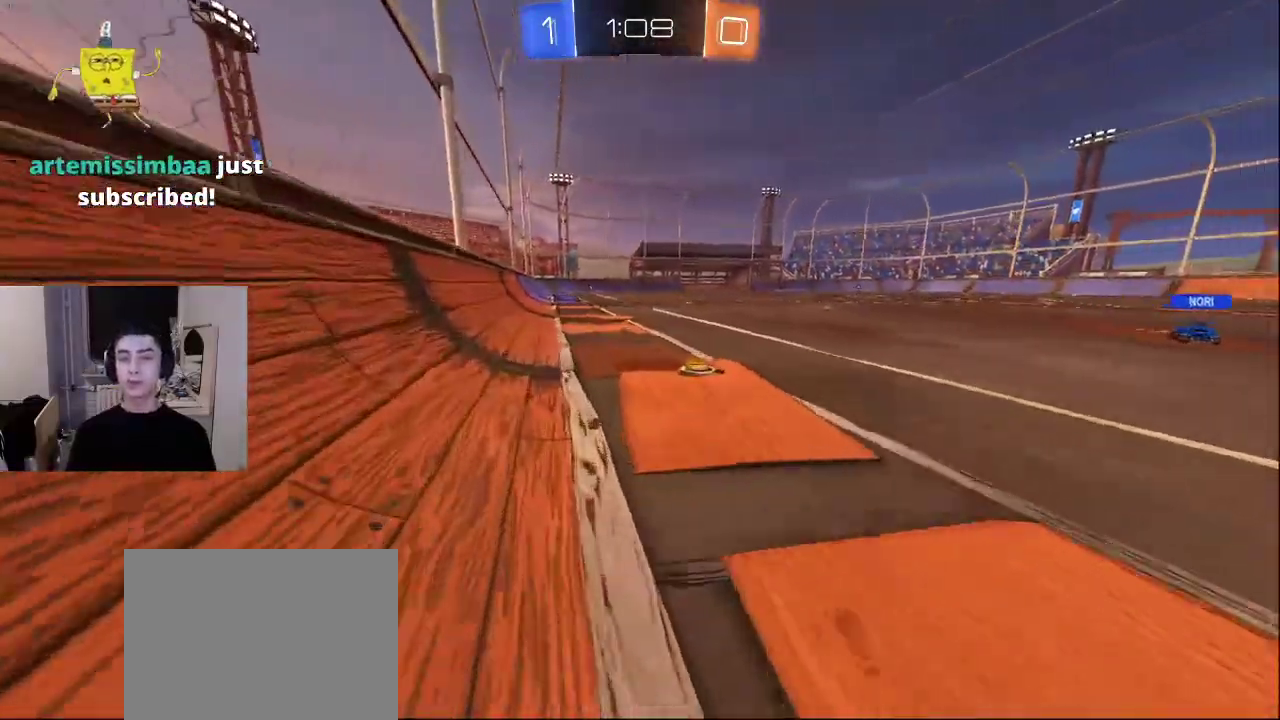
{"buttons": [], "left_stick": "up-left", "right_stick": "center", "events": [[67, "right_stick", "center"]]}
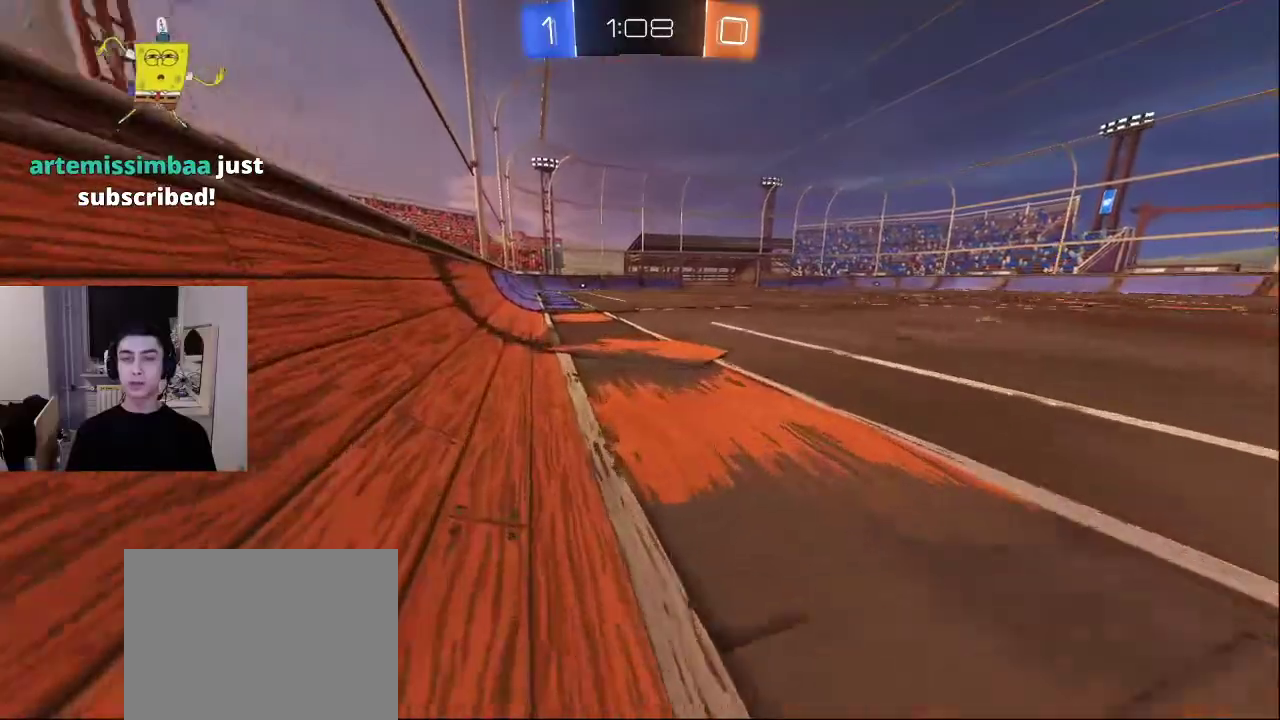
{"buttons": [], "left_stick": "up-left", "right_stick": "right", "events": [[417, "right_stick", "right"]]}
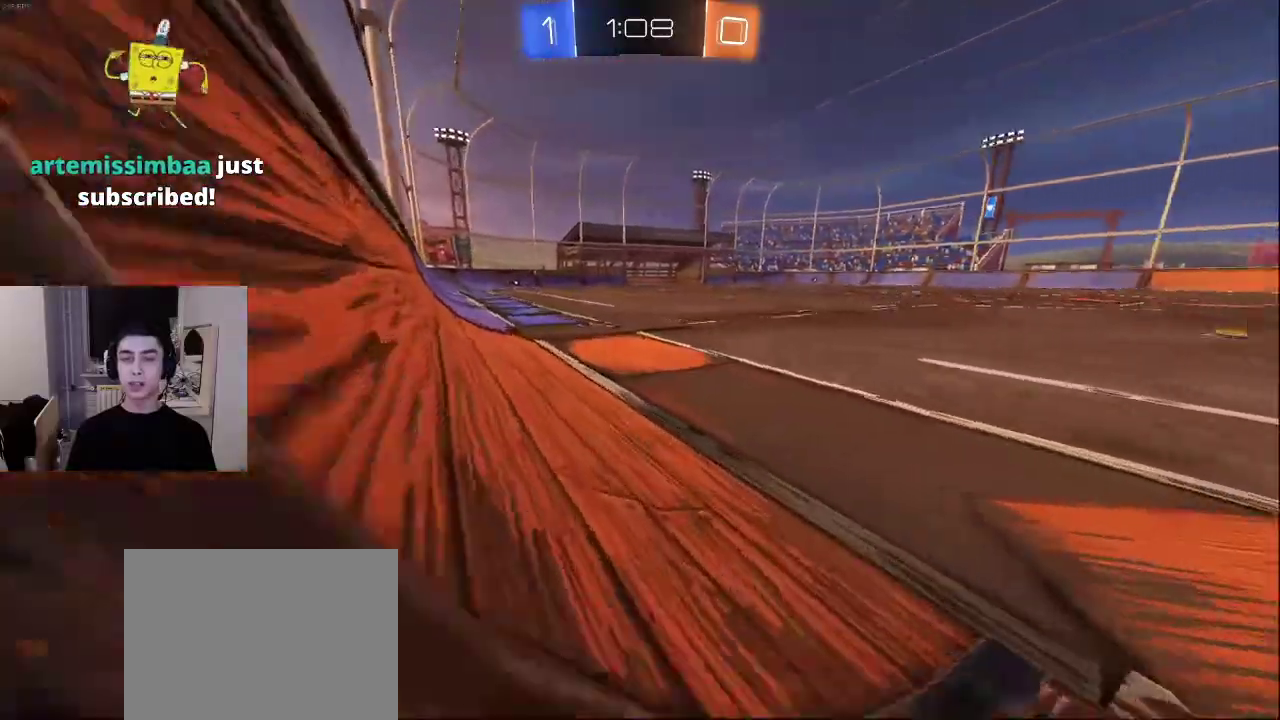
{"buttons": [], "left_stick": "up-left", "right_stick": "right", "events": []}
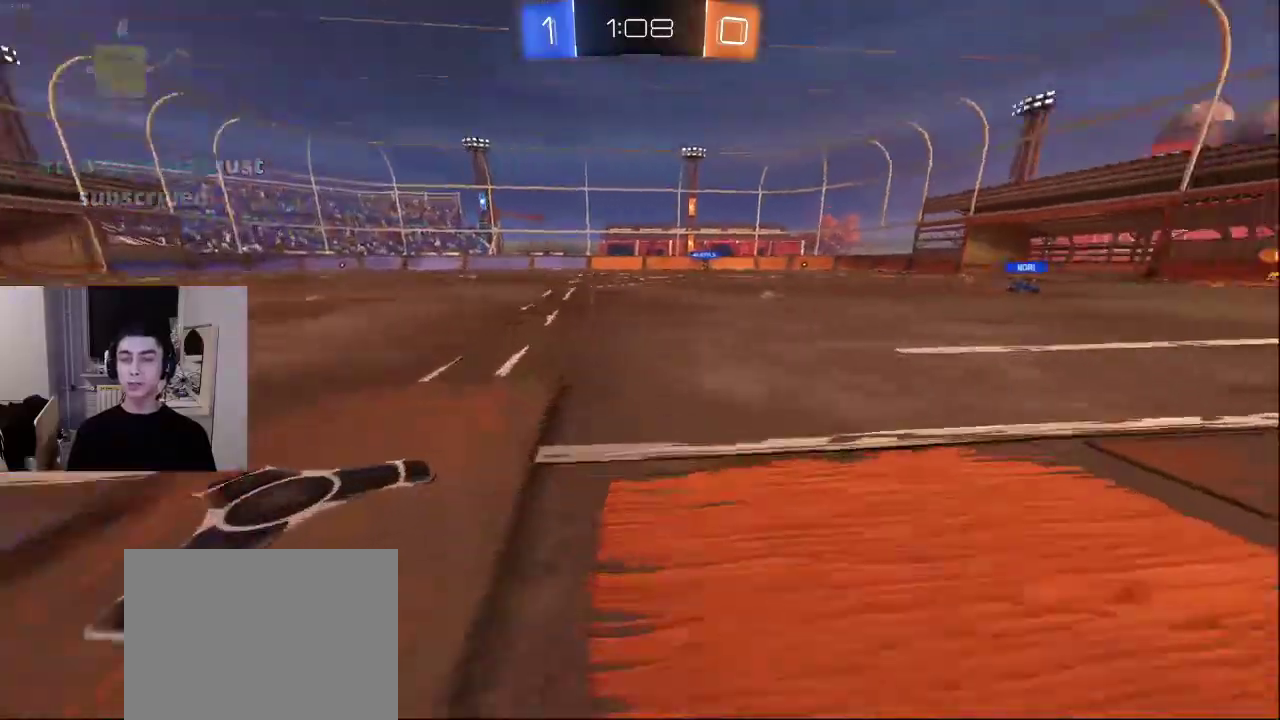
{"buttons": ["TRIANGLE"], "left_stick": "center", "right_stick": "center", "events": [[67, "left_stick", "up"], [350, "left_stick", "up-right"], [367, "right_stick", "center"], [467, "TRIANGLE", "down"], [467, "left_stick", "center"]]}
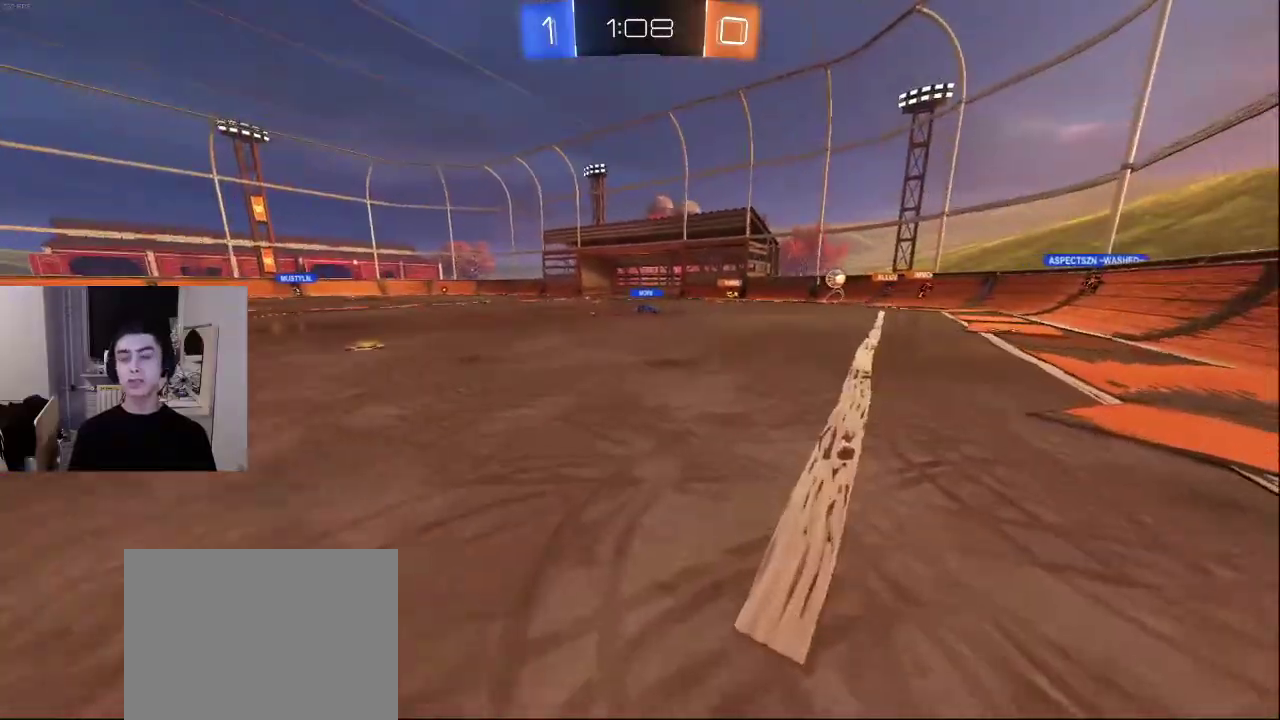
{"buttons": [], "left_stick": "center", "right_stick": "center", "events": [[33, "TRIANGLE", "up"], [117, "TRIANGLE", "down"], [200, "TRIANGLE", "up"], [250, "TRIANGLE", "down"], [333, "TRIANGLE", "up"]]}
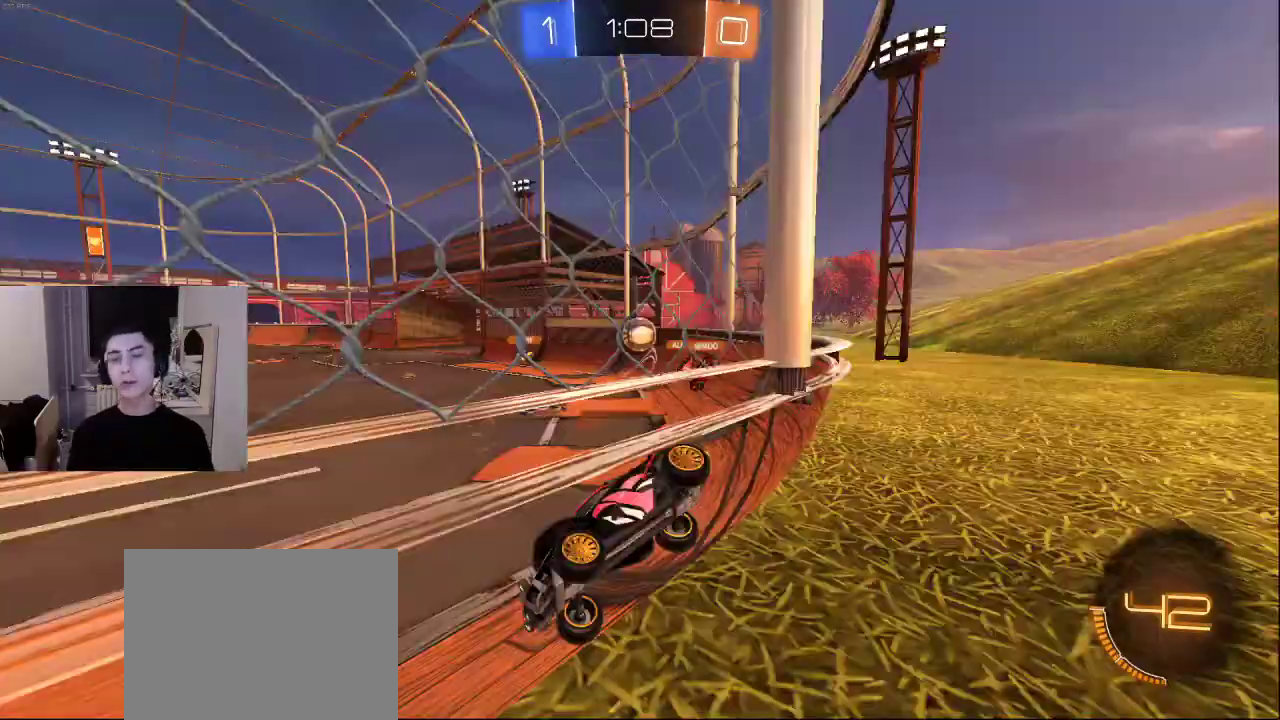
{"buttons": [], "left_stick": "center", "right_stick": "center", "events": []}
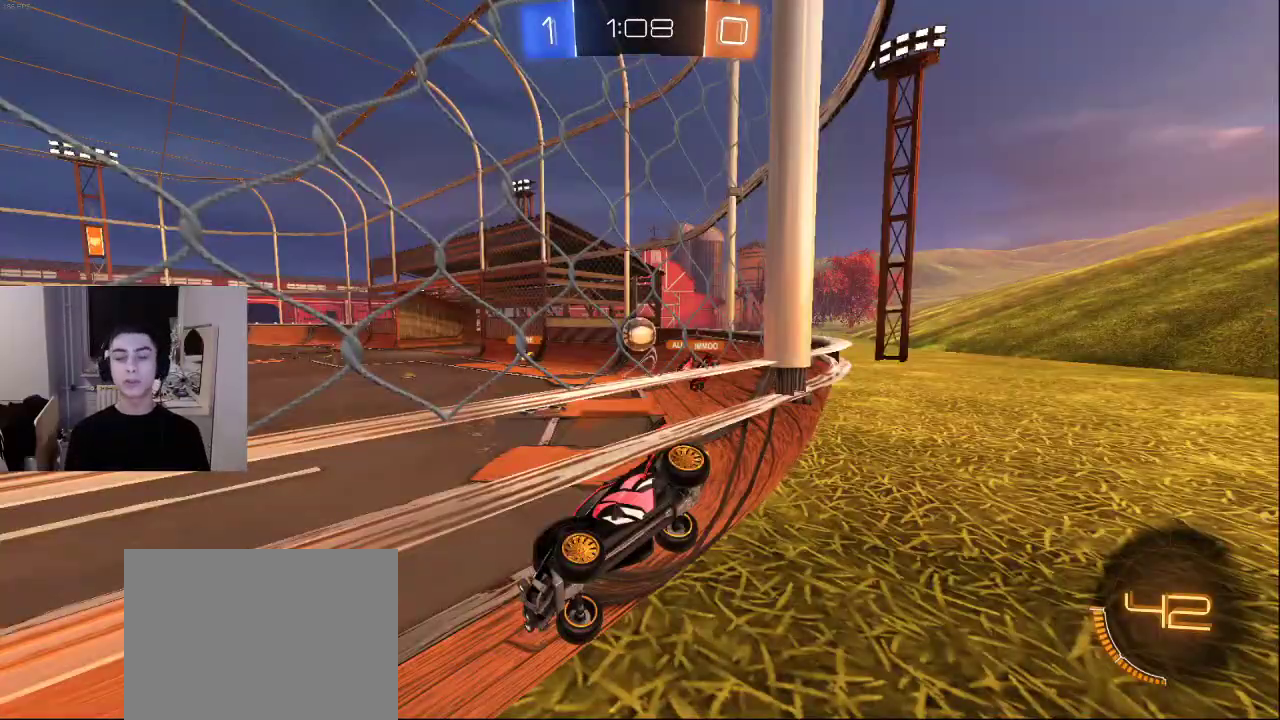
{"buttons": [], "left_stick": "center", "right_stick": "center", "events": [[117, "CROSS", "down"], [217, "CROSS", "up"]]}
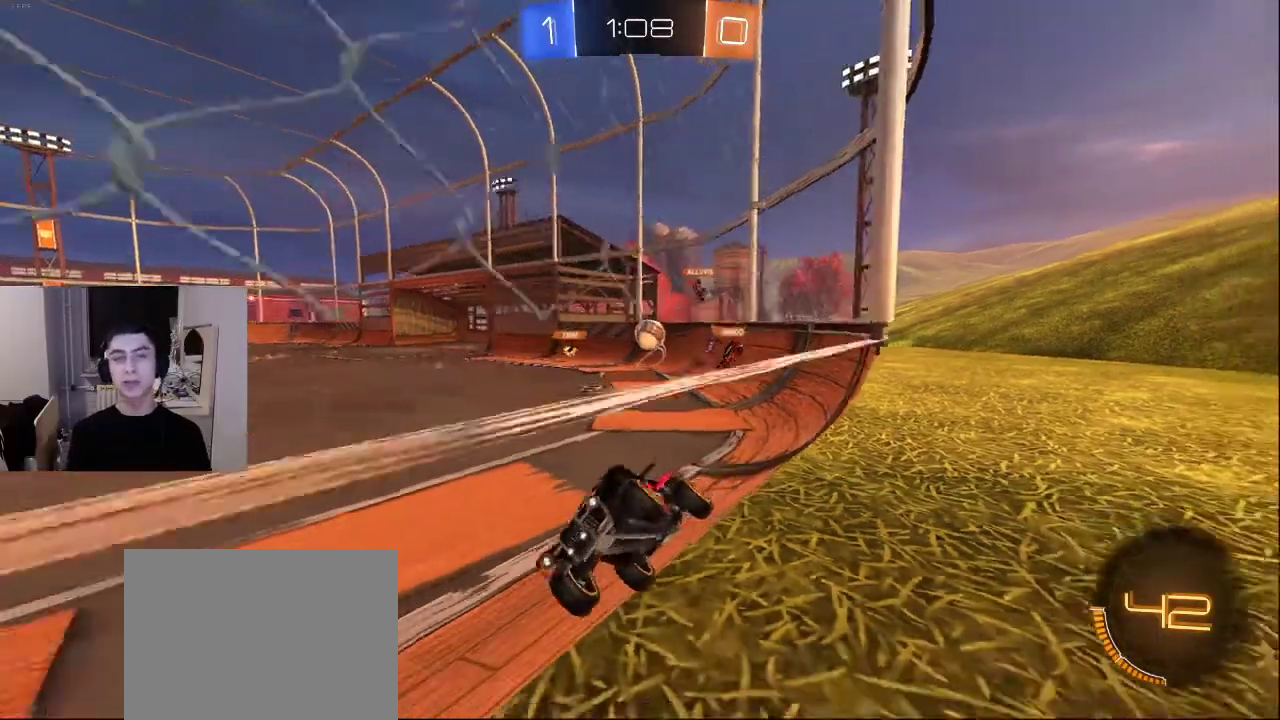
{"buttons": [], "left_stick": "center", "right_stick": "center", "events": []}
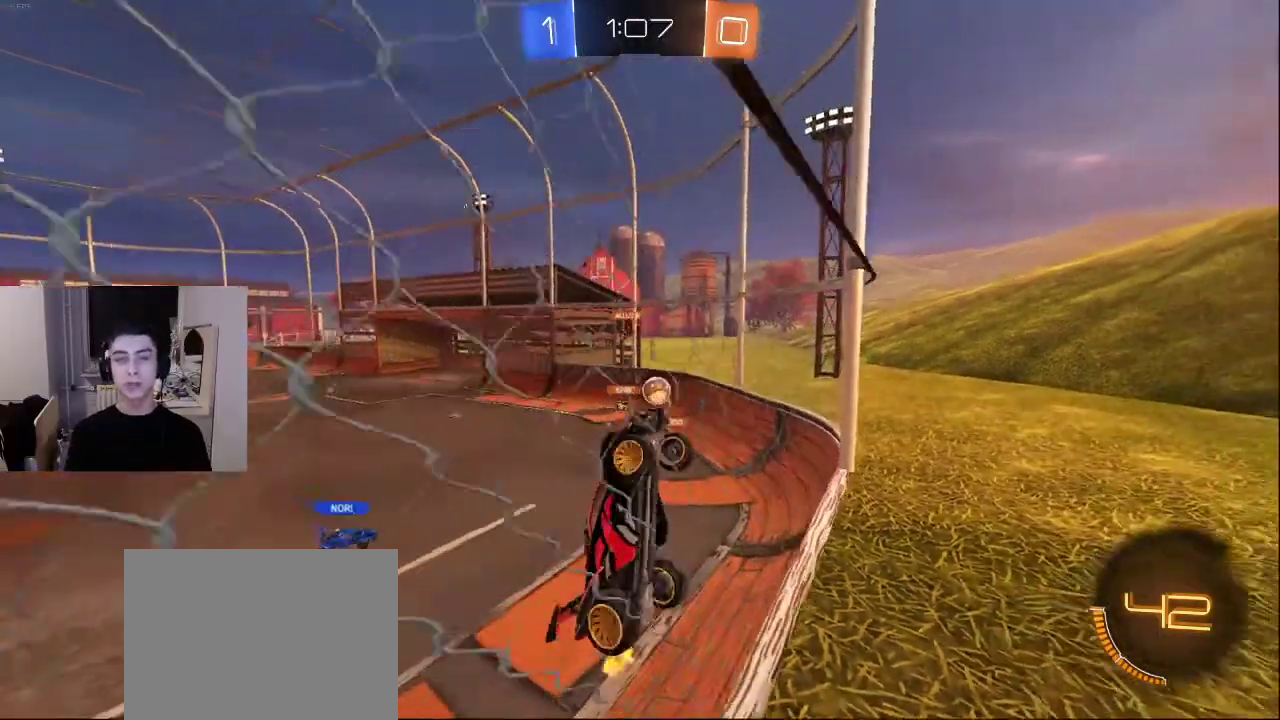
{"buttons": [], "left_stick": "center", "right_stick": "center", "events": []}
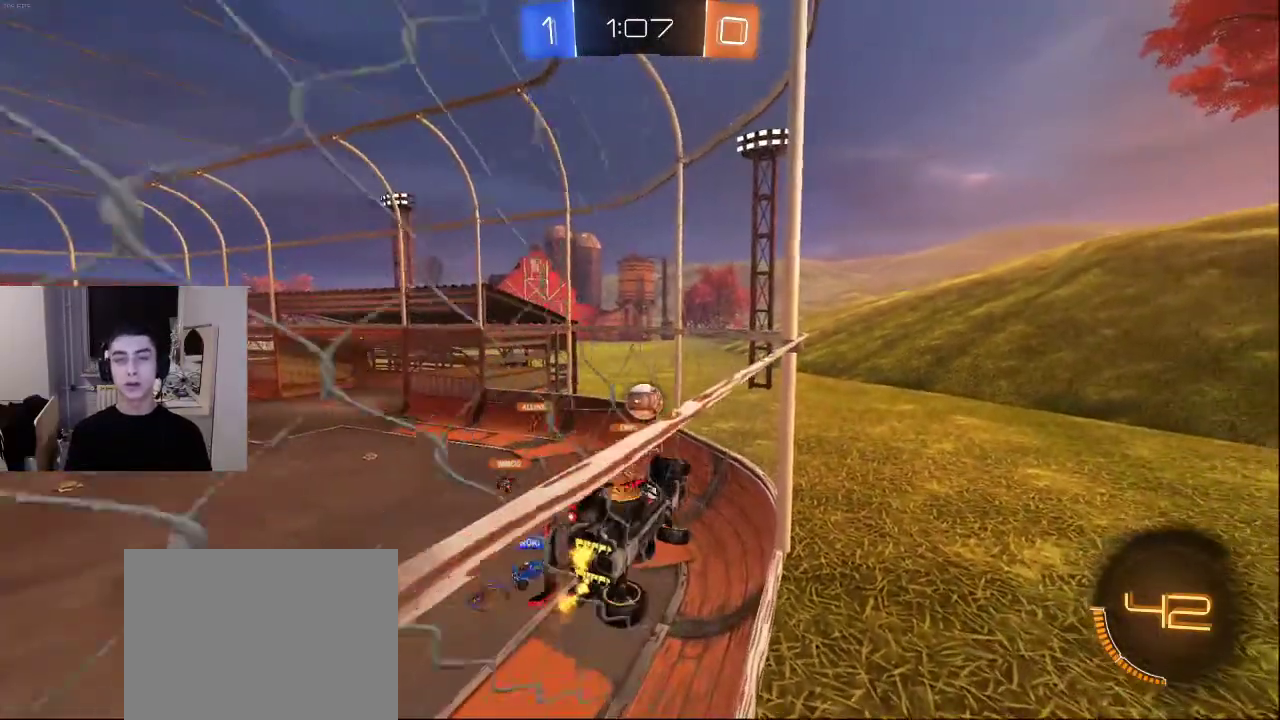
{"buttons": [], "left_stick": "center", "right_stick": "center", "events": []}
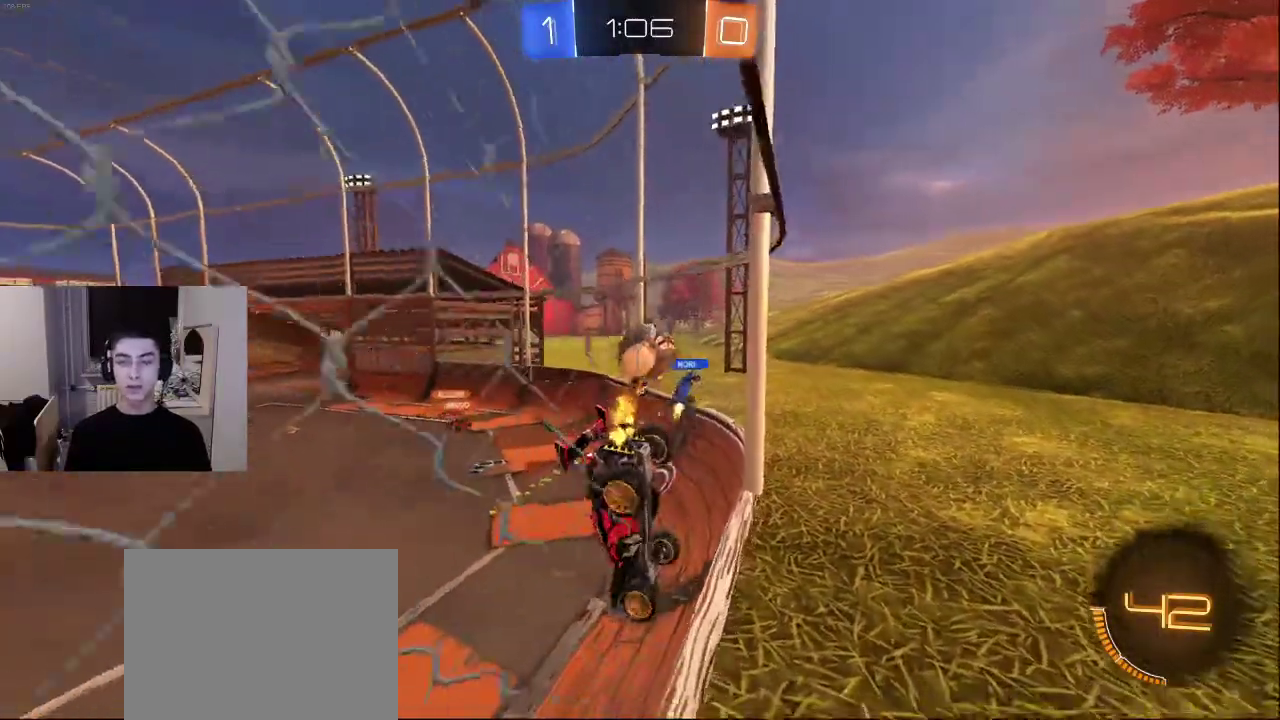
{"buttons": [], "left_stick": "center", "right_stick": "center", "events": []}
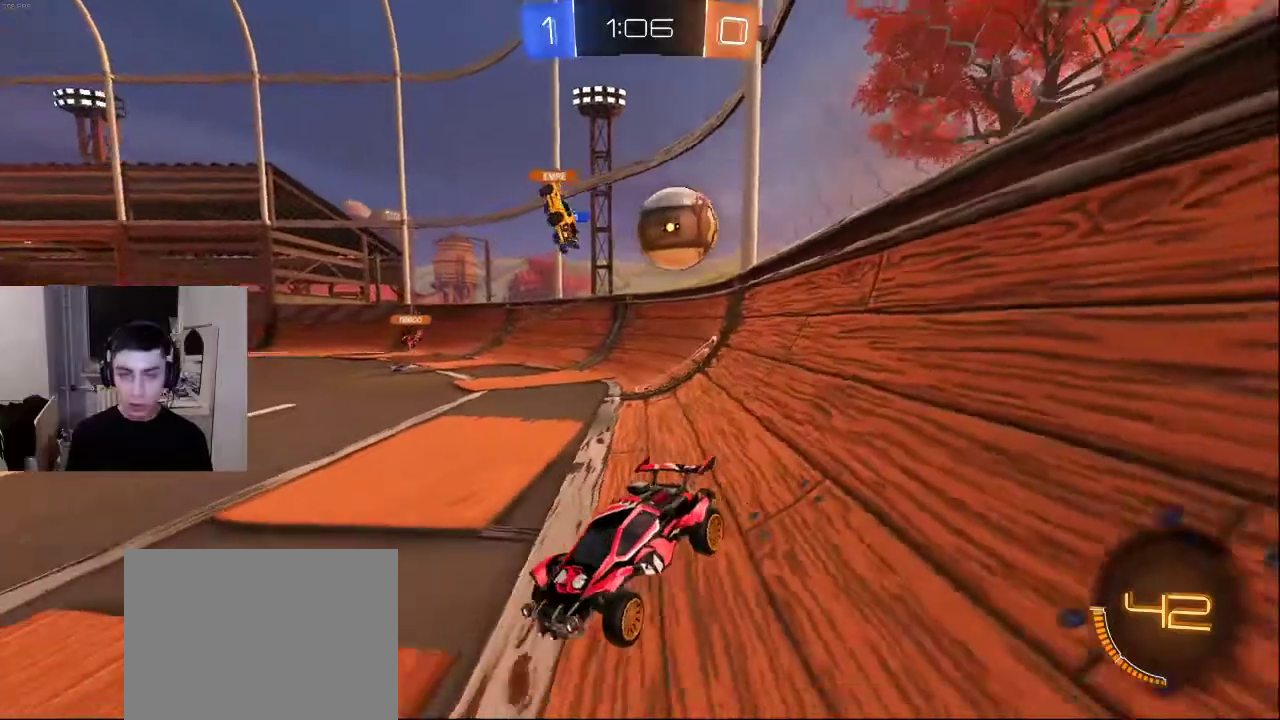
{"buttons": [], "left_stick": "center", "right_stick": "center", "events": []}
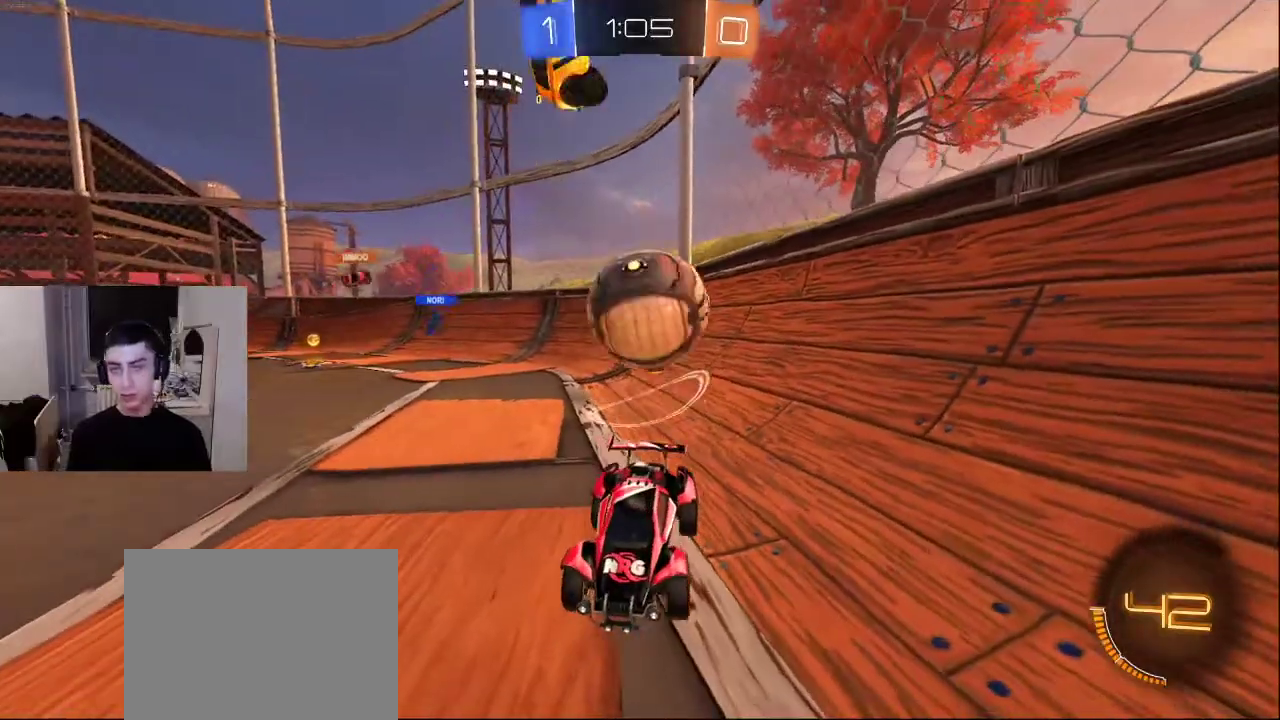
{"buttons": [], "left_stick": "center", "right_stick": "center", "events": []}
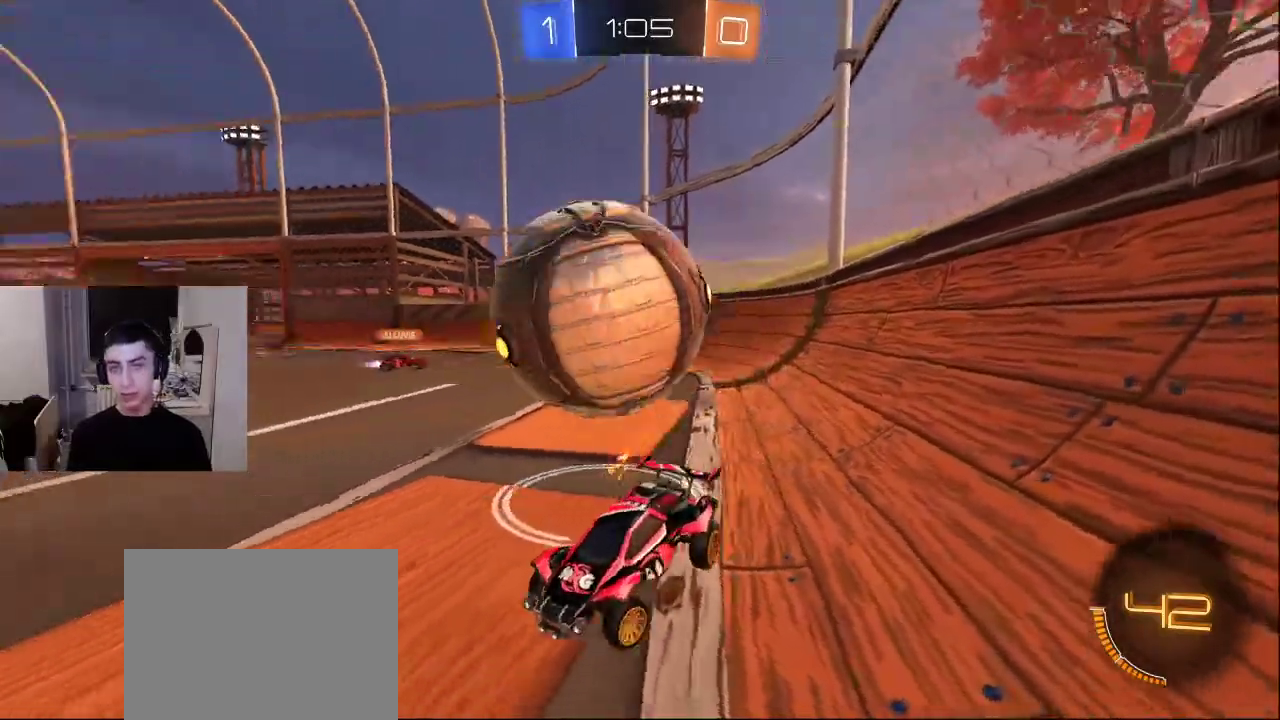
{"buttons": [], "left_stick": "center", "right_stick": "center", "events": []}
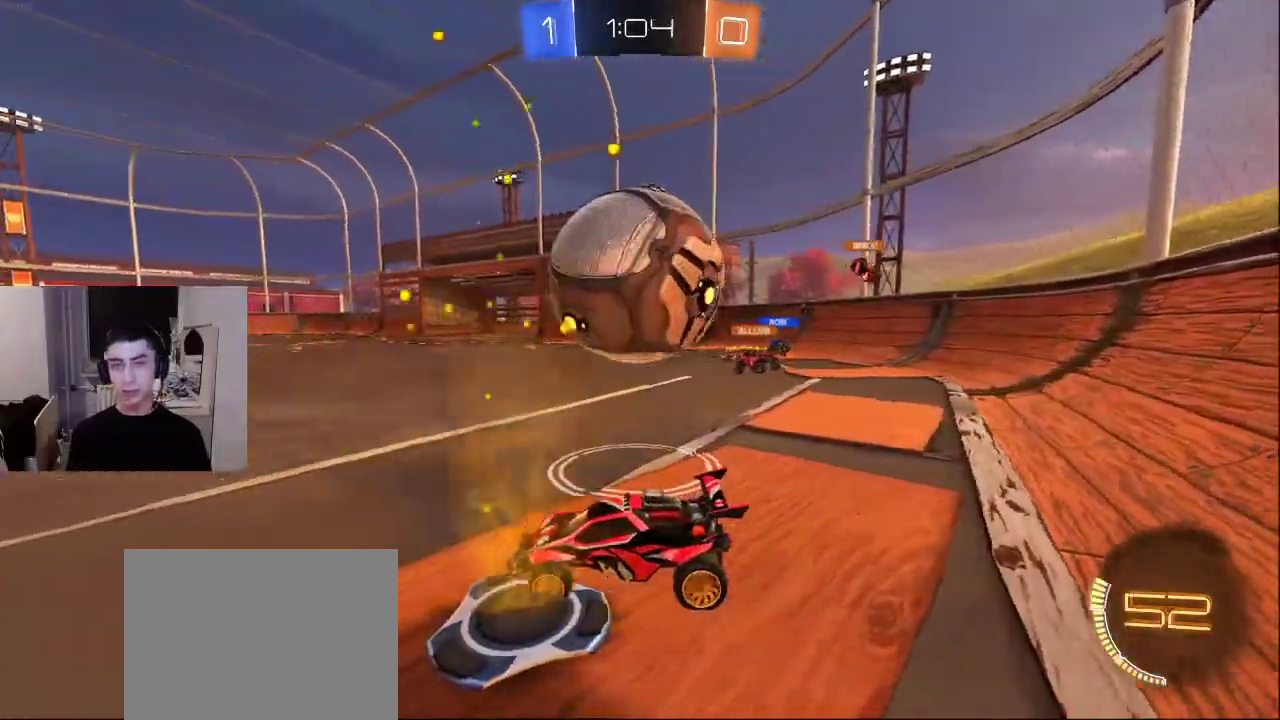
{"buttons": [], "left_stick": "center", "right_stick": "center", "events": []}
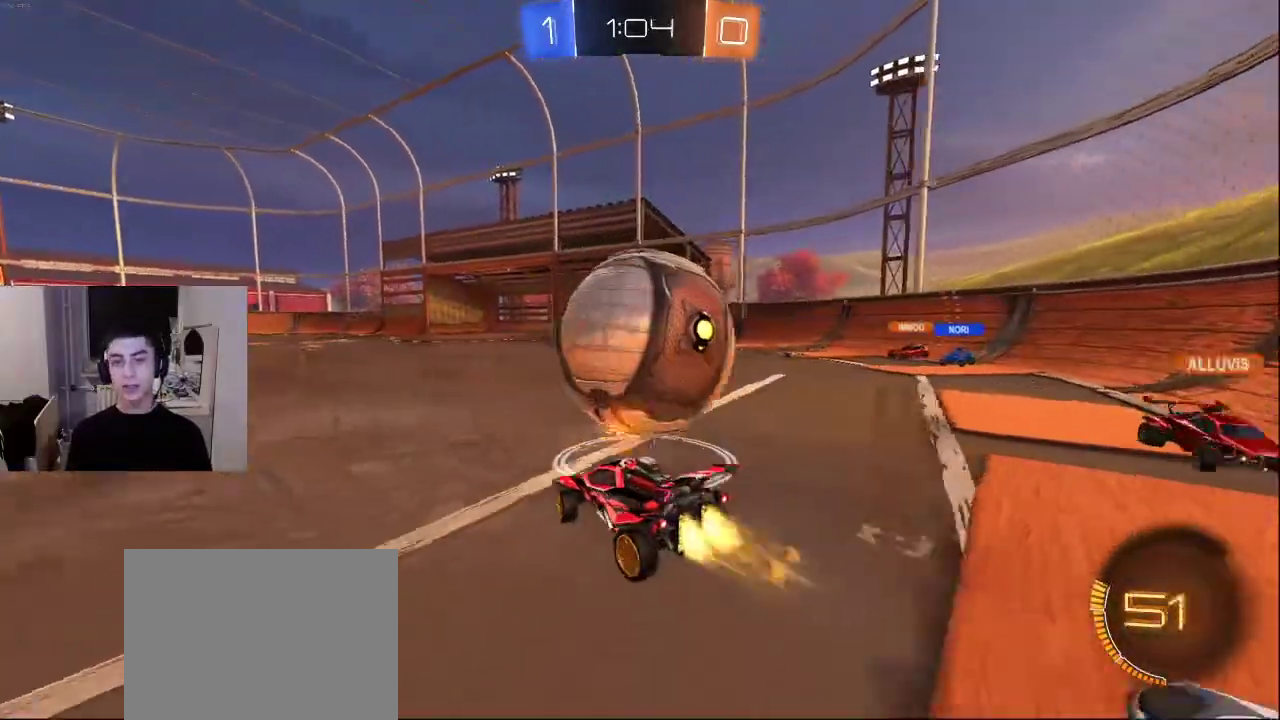
{"buttons": [], "left_stick": "center", "right_stick": "center", "events": []}
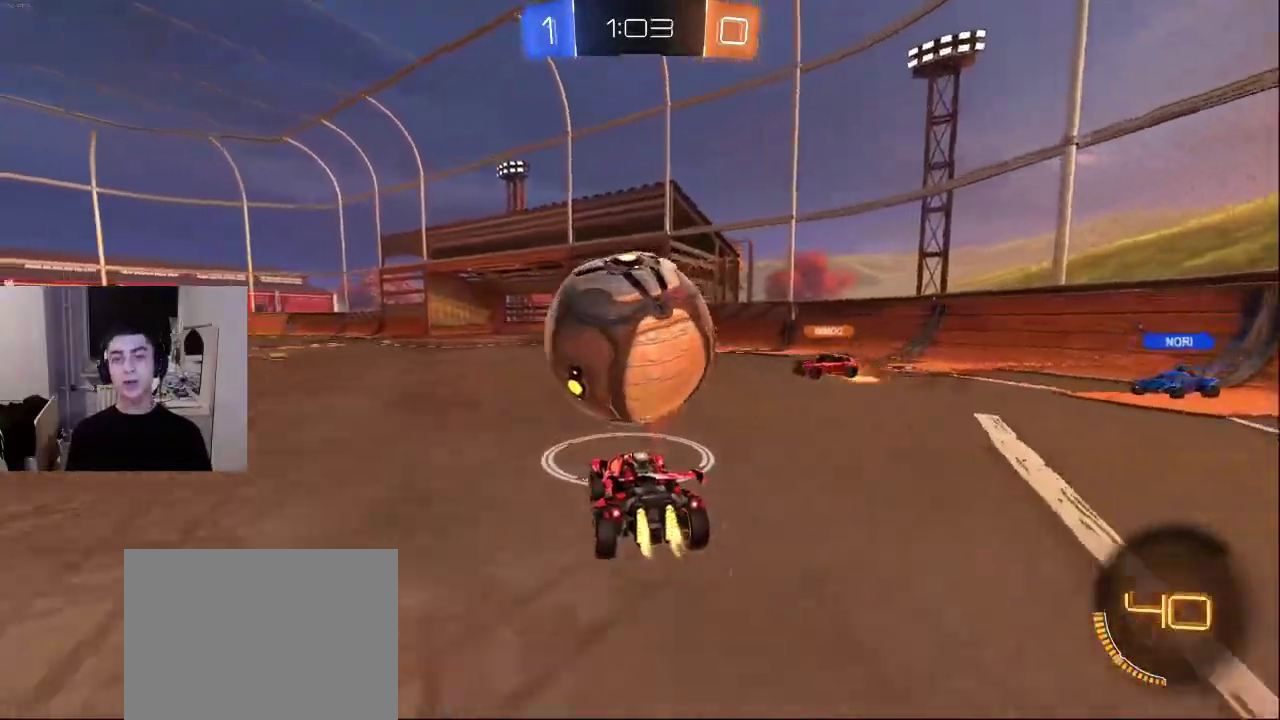
{"buttons": [], "left_stick": "center", "right_stick": "center", "events": [[217, "DPAD_LEFT", "down"], [367, "DPAD_LEFT", "up"]]}
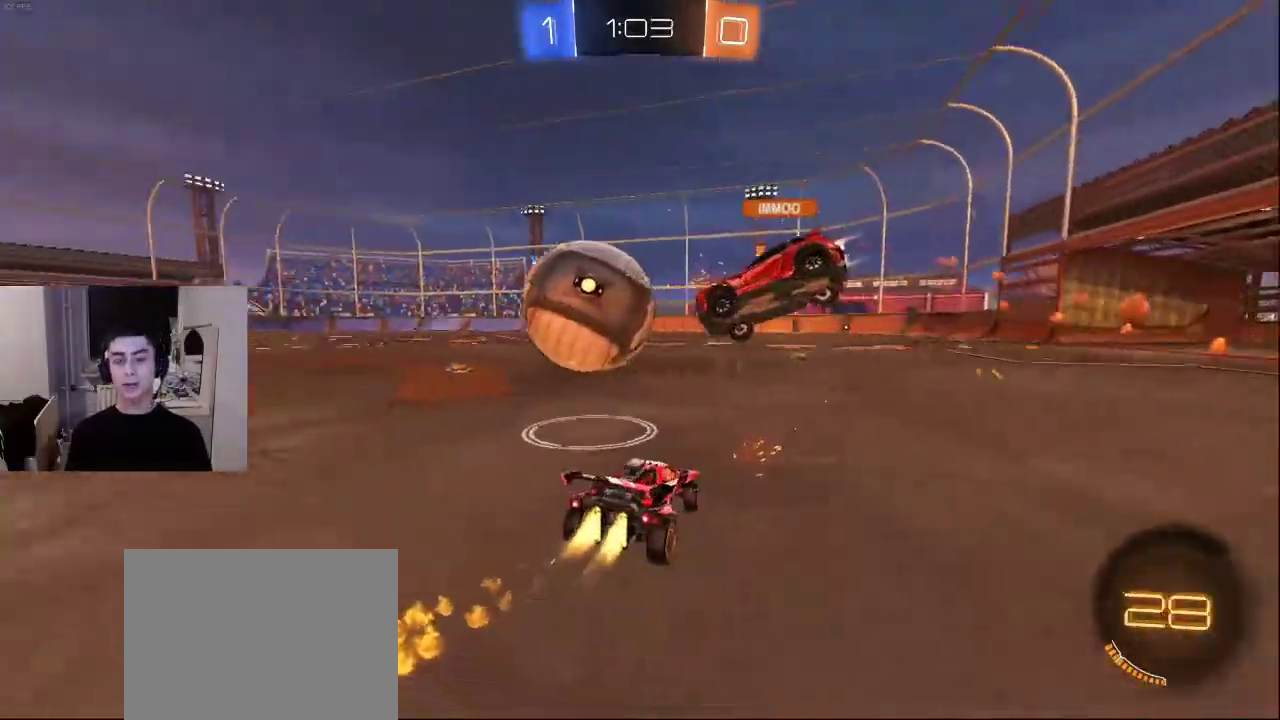
{"buttons": [], "left_stick": "center", "right_stick": "center", "events": []}
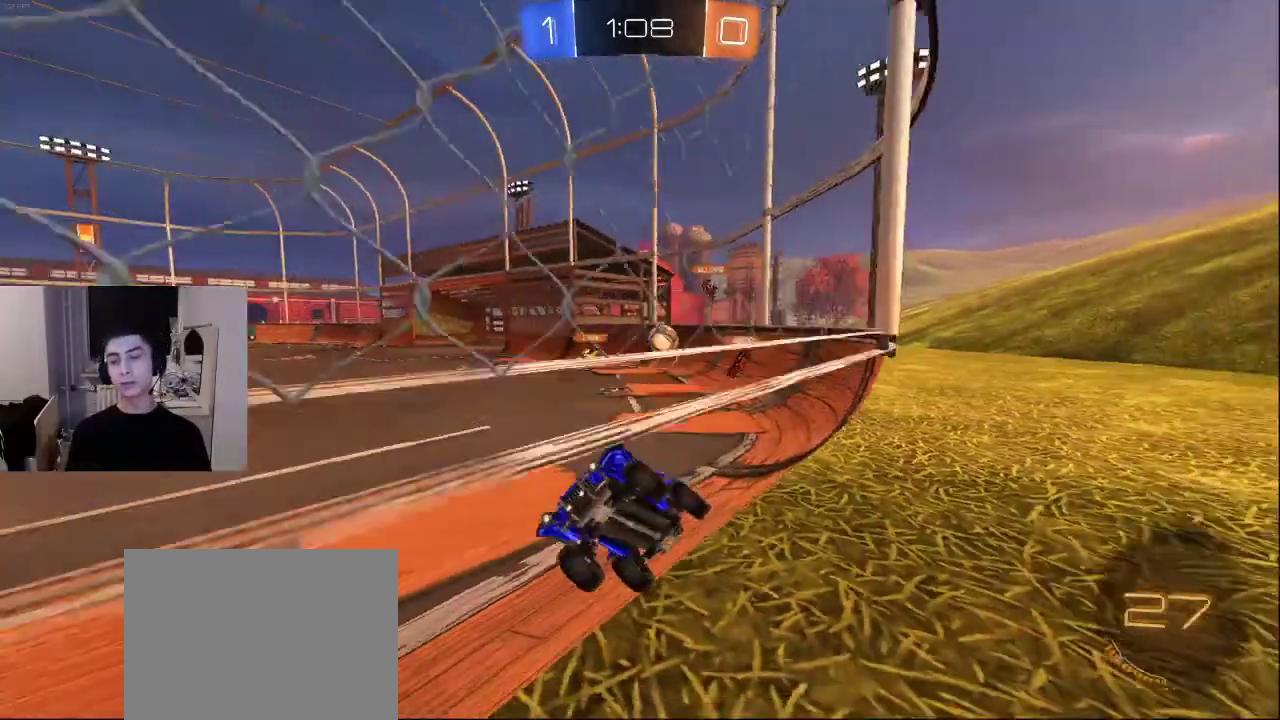
{"buttons": [], "left_stick": "center", "right_stick": "center", "events": []}